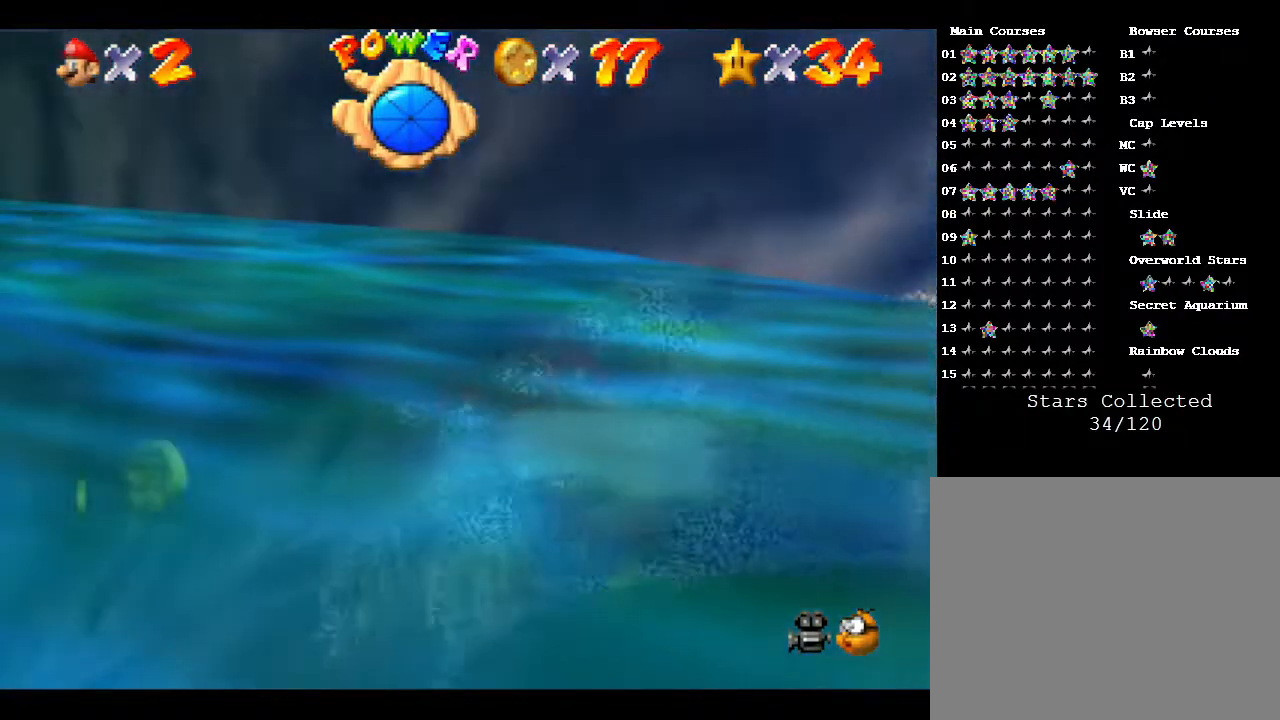
Gameplay with a controller (Nintendo layout); each line is a JSON object with the inputs held at the frame after it. "events" lists button and stick changes between this image and that frame as [ms after this image, input, new state], when the widget could be followed in between. Not read: L3 R3.
{"buttons": [], "left_stick": "center", "events": [[100, "A", "down"], [133, "left_stick", "center"], [167, "A", "up"], [283, "left_stick", "up-left"], [383, "left_stick", "center"]]}
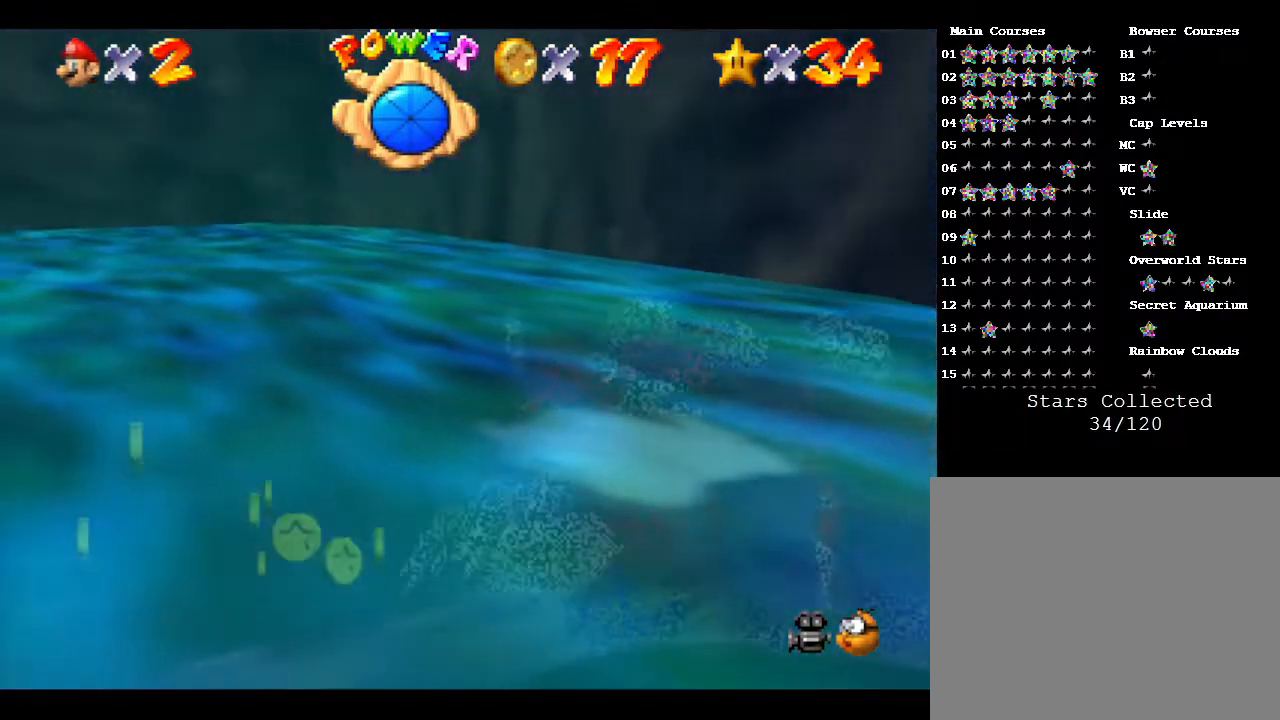
{"buttons": ["A"], "left_stick": "up", "events": [[33, "left_stick", "up-left"], [233, "left_stick", "up-right"], [367, "left_stick", "up"], [483, "A", "down"]]}
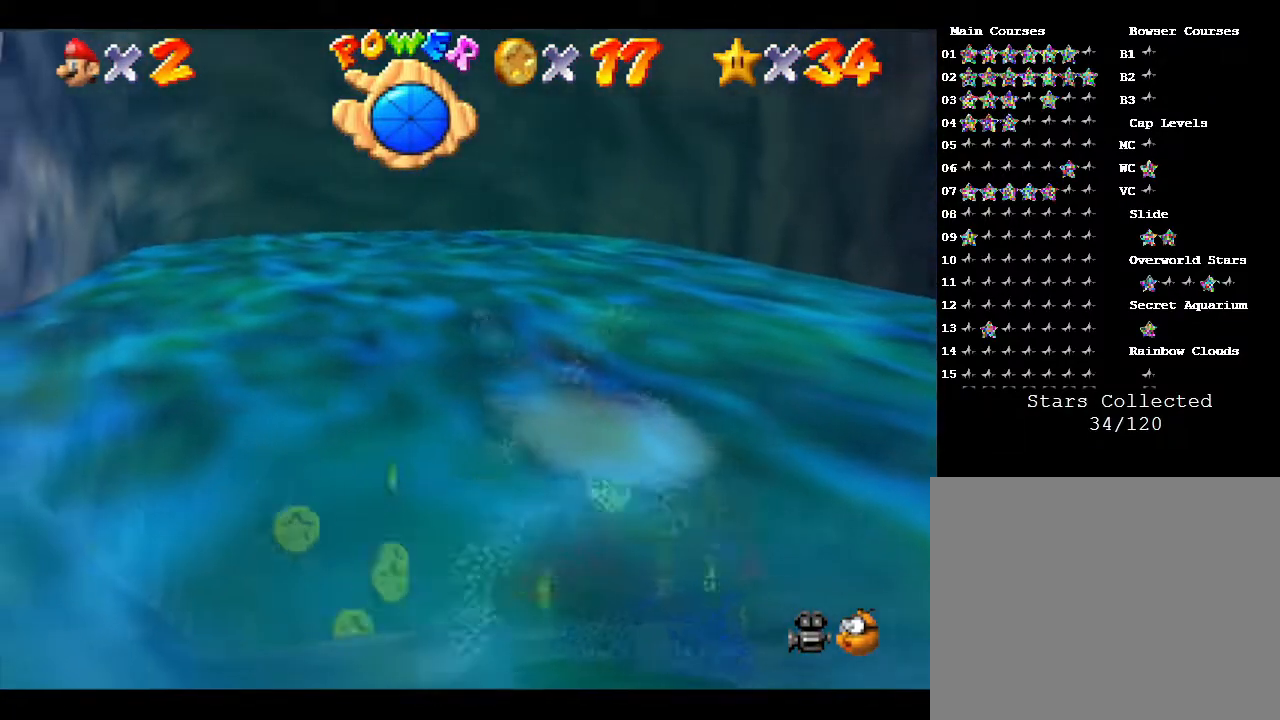
{"buttons": ["A"], "left_stick": "up", "events": [[83, "A", "up"], [117, "A", "down"], [217, "A", "up"], [300, "A", "down"], [400, "A", "up"], [483, "A", "down"]]}
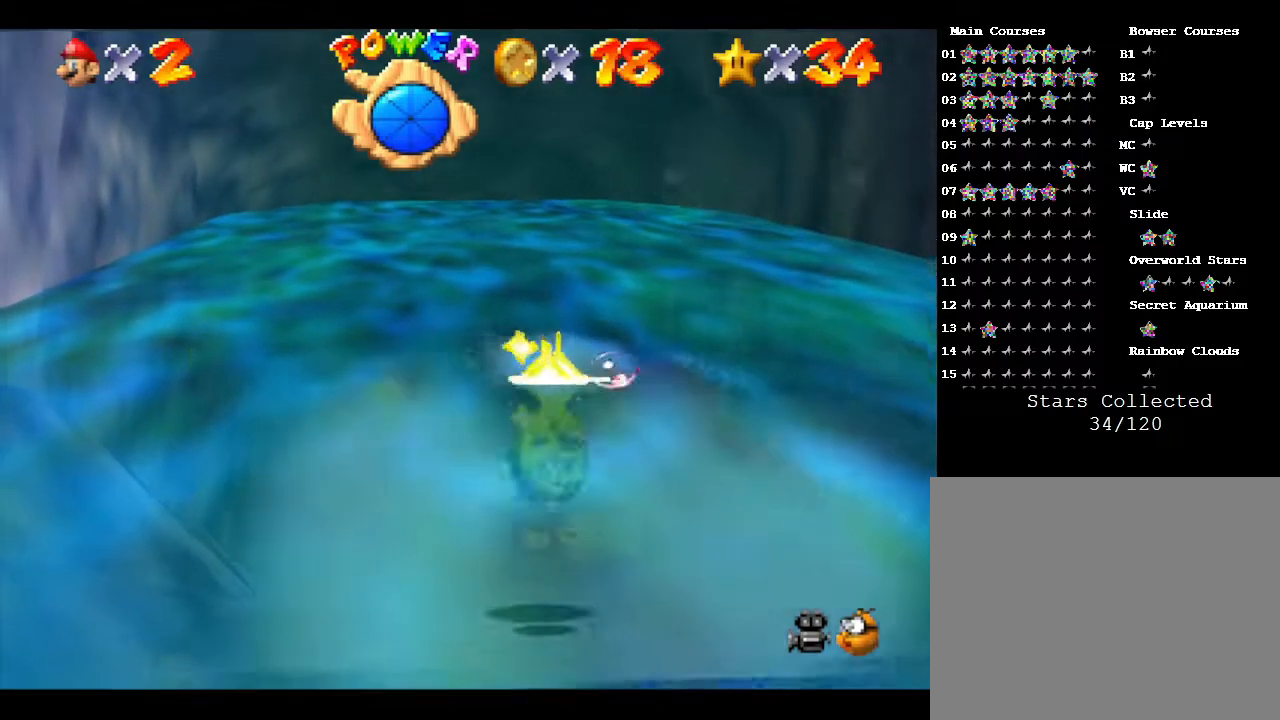
{"buttons": [], "left_stick": "down-right", "events": [[50, "A", "up"], [50, "left_stick", "center"], [167, "left_stick", "down"], [350, "left_stick", "down-right"]]}
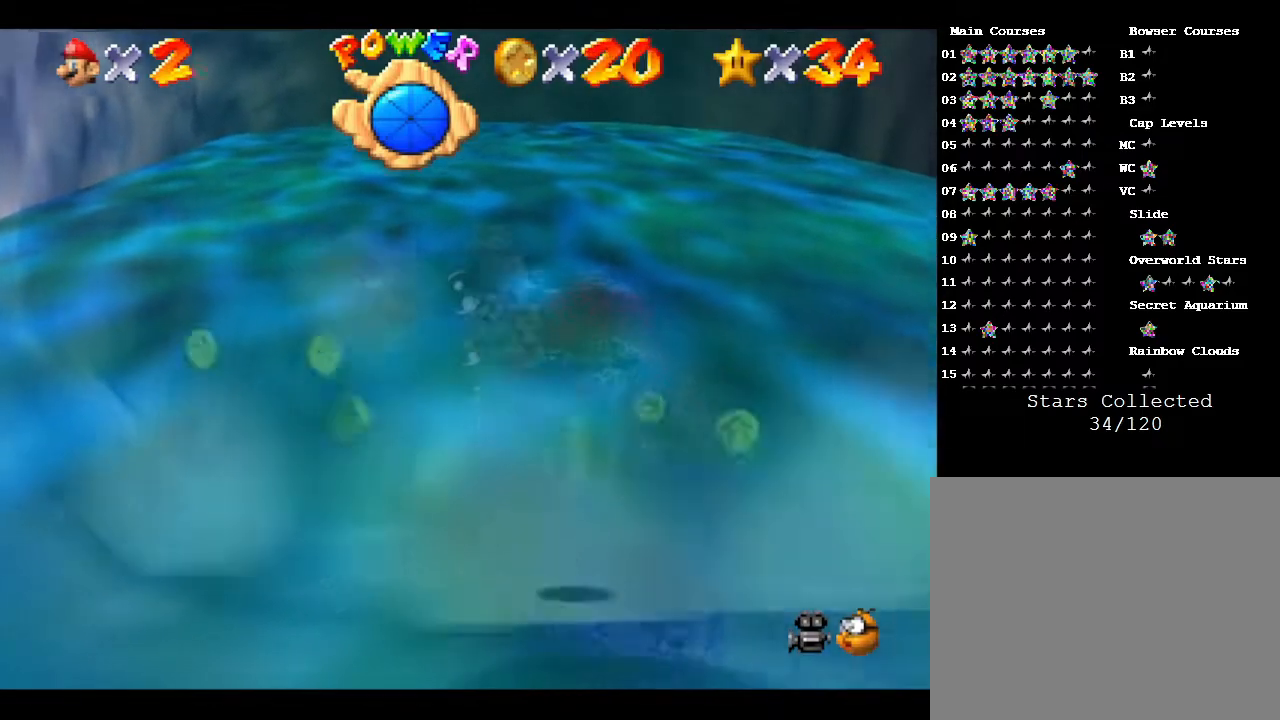
{"buttons": [], "left_stick": "right", "events": [[450, "left_stick", "right"]]}
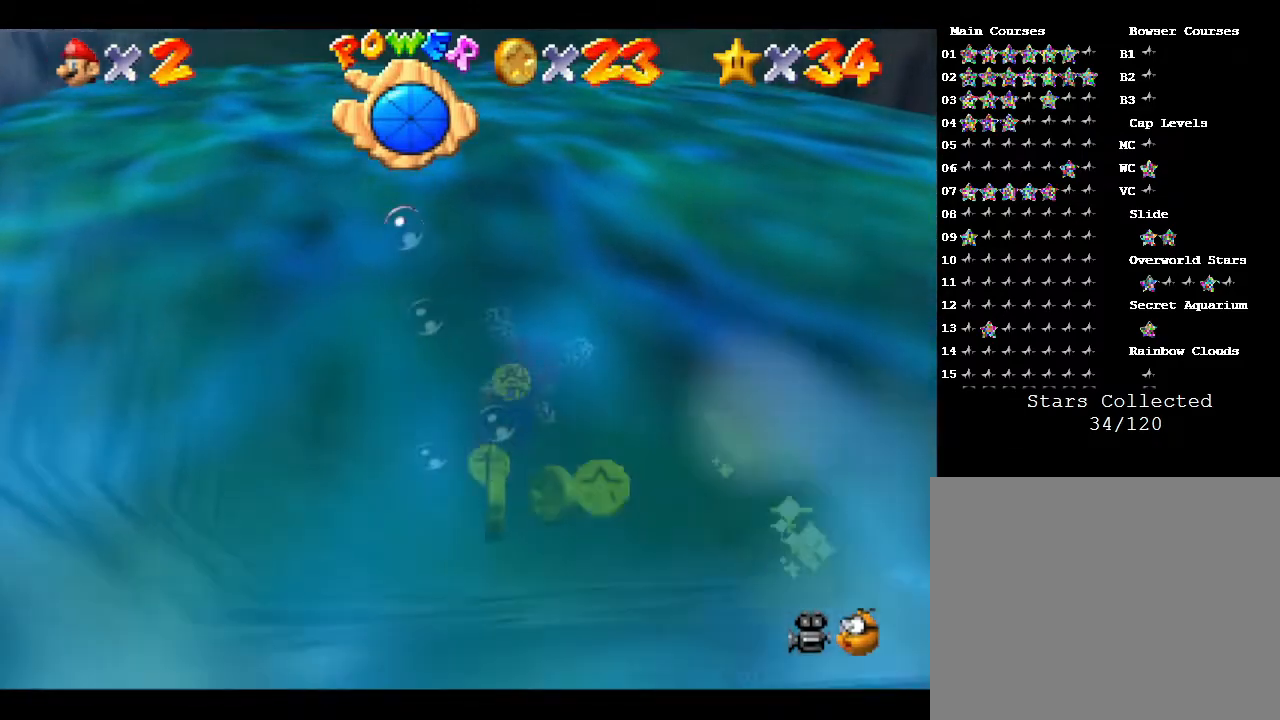
{"buttons": [], "left_stick": "right", "events": []}
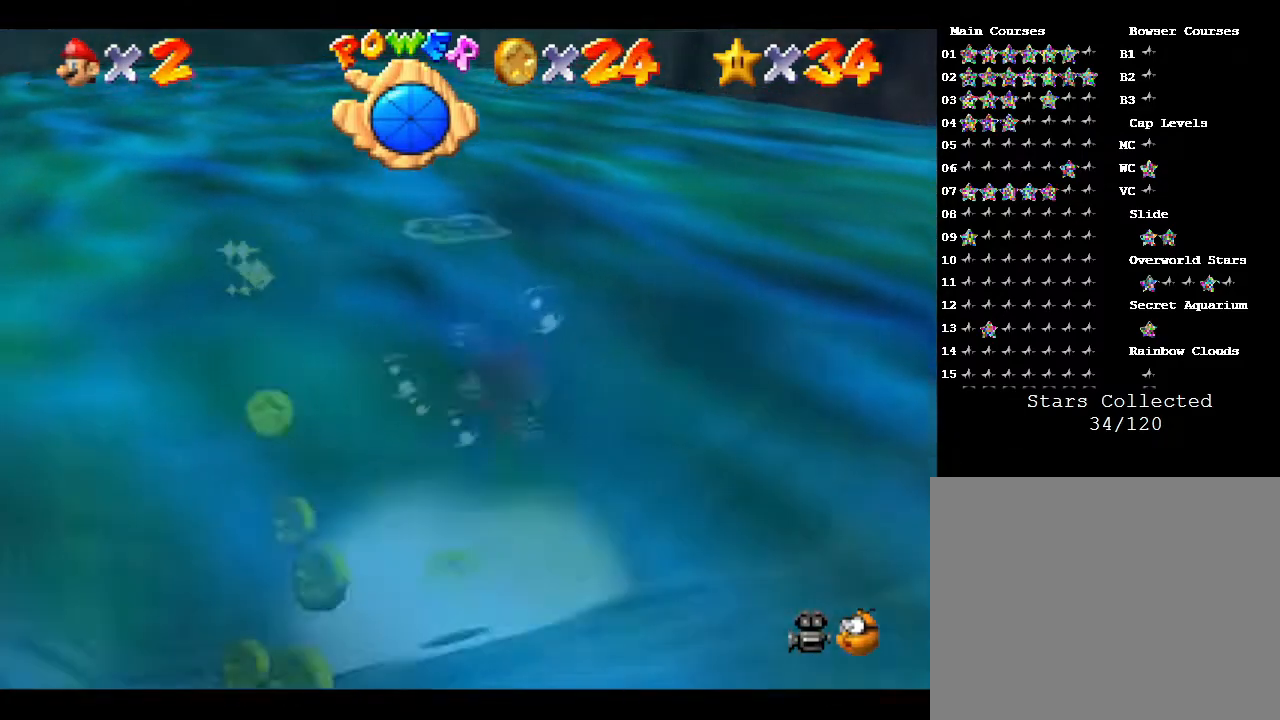
{"buttons": [], "left_stick": "right", "events": []}
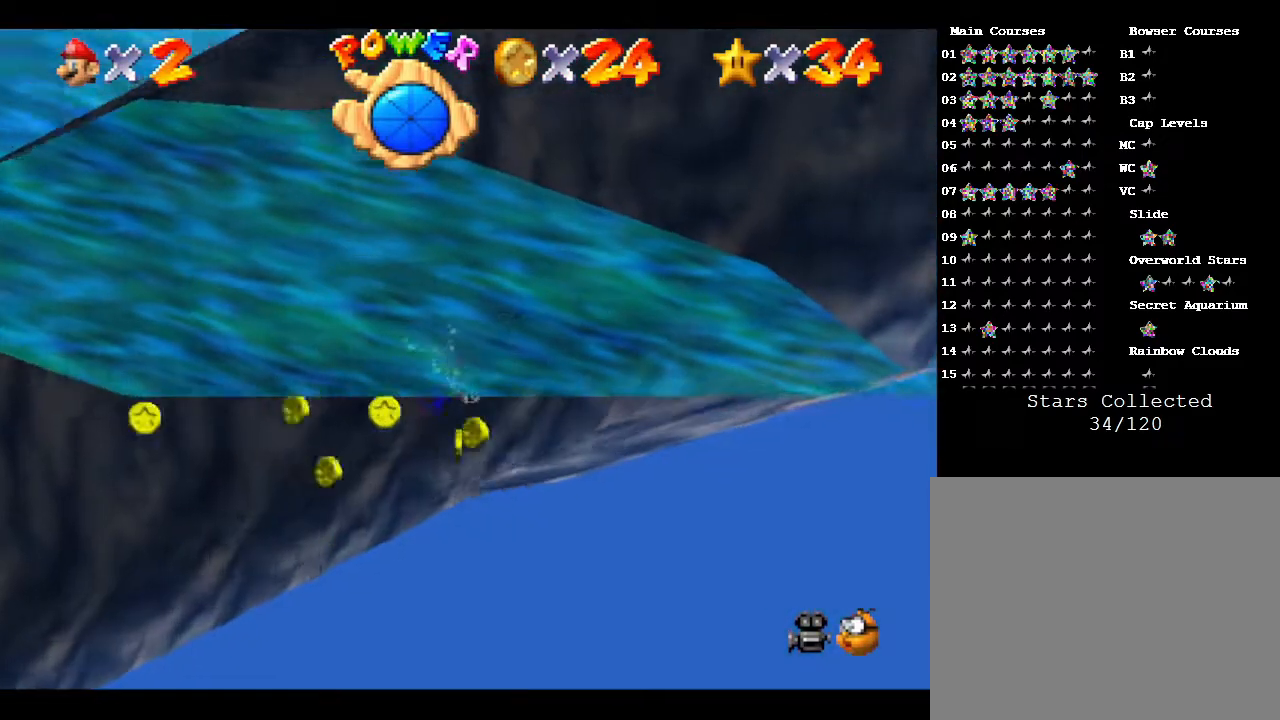
{"buttons": [], "left_stick": "center", "events": [[100, "left_stick", "center"]]}
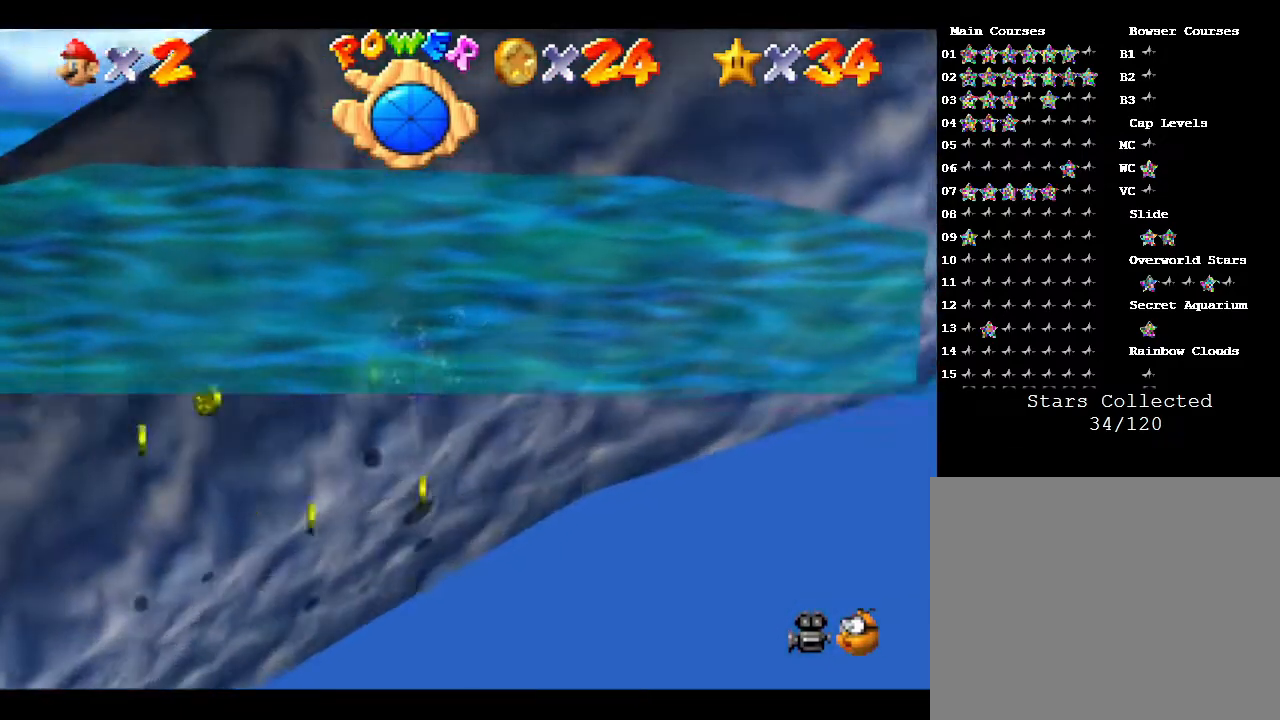
{"buttons": ["A"], "left_stick": "up-right", "events": [[50, "left_stick", "up-left"], [167, "left_stick", "up"], [383, "A", "down"], [433, "left_stick", "up-right"]]}
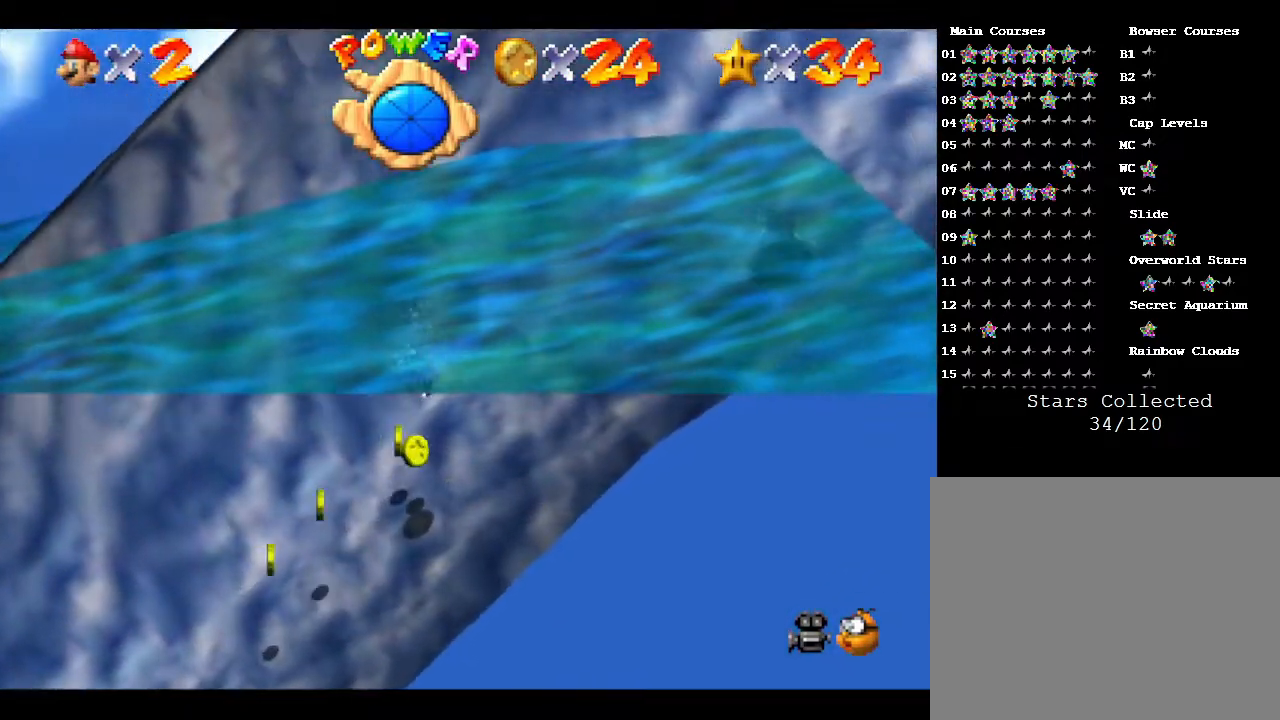
{"buttons": [], "left_stick": "right", "events": [[33, "A", "up"], [367, "left_stick", "right"]]}
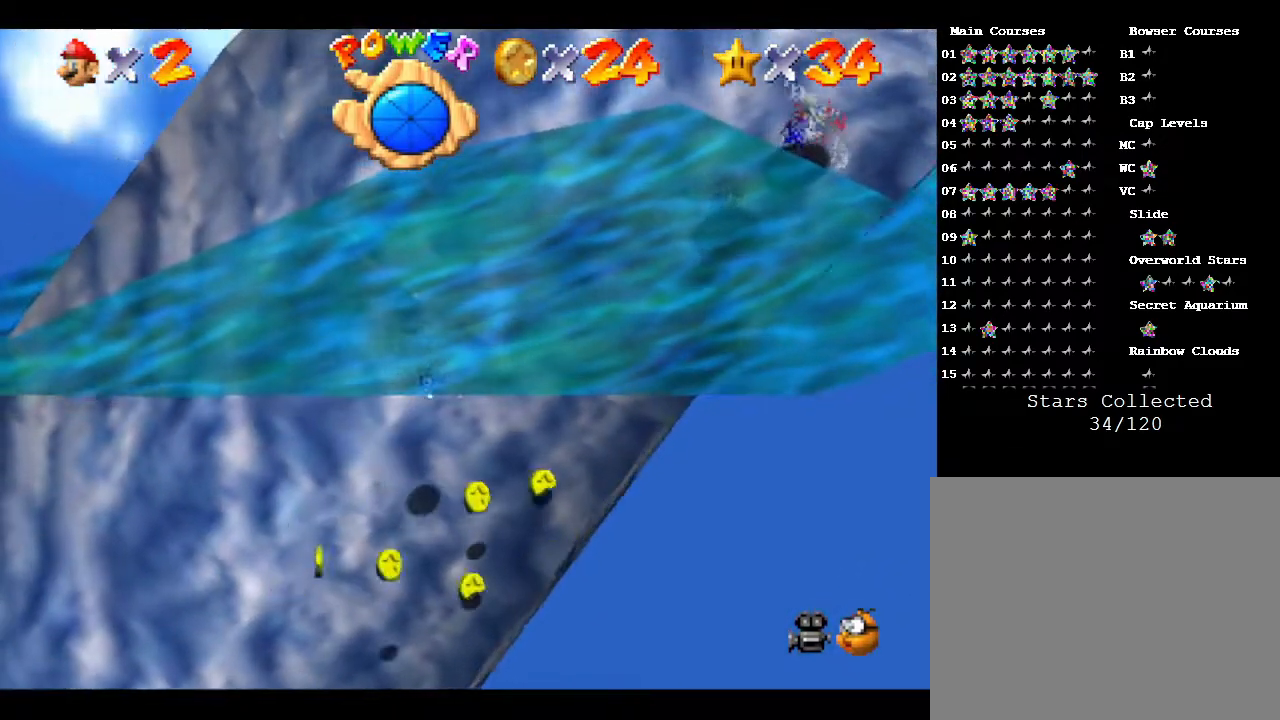
{"buttons": [], "left_stick": "down-right", "events": [[83, "left_stick", "down-right"]]}
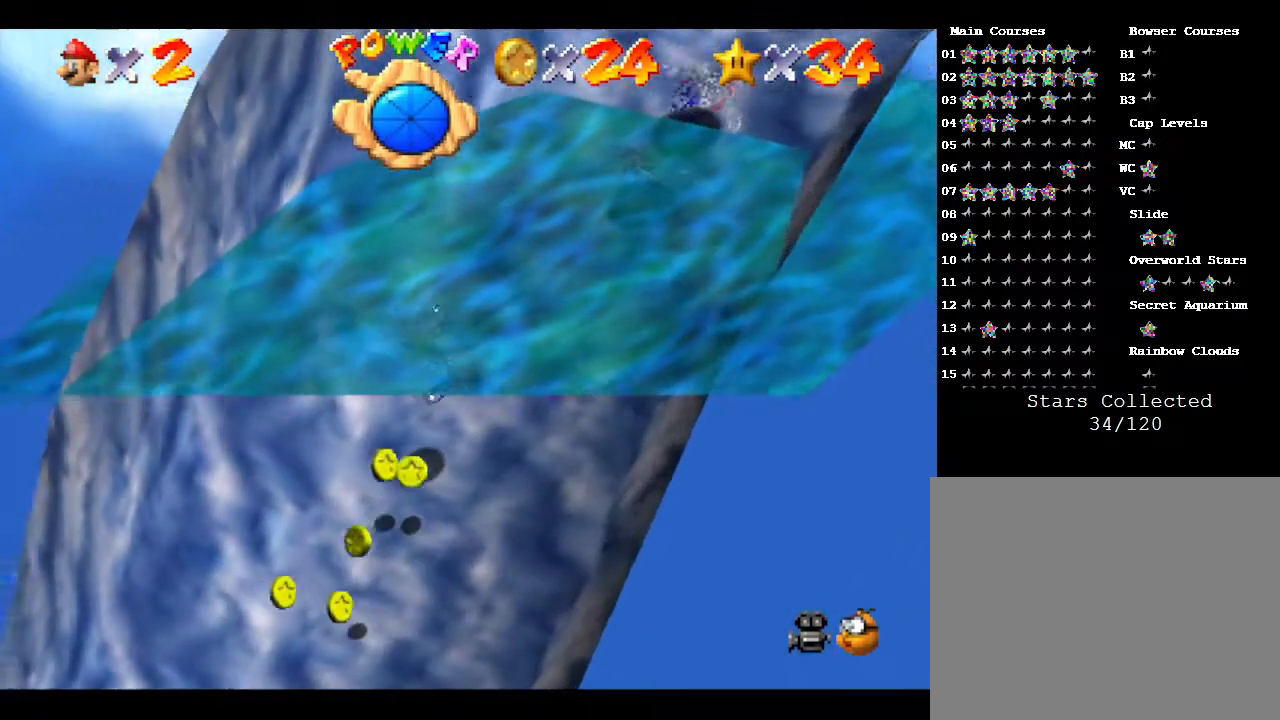
{"buttons": [], "left_stick": "center", "events": [[500, "left_stick", "center"]]}
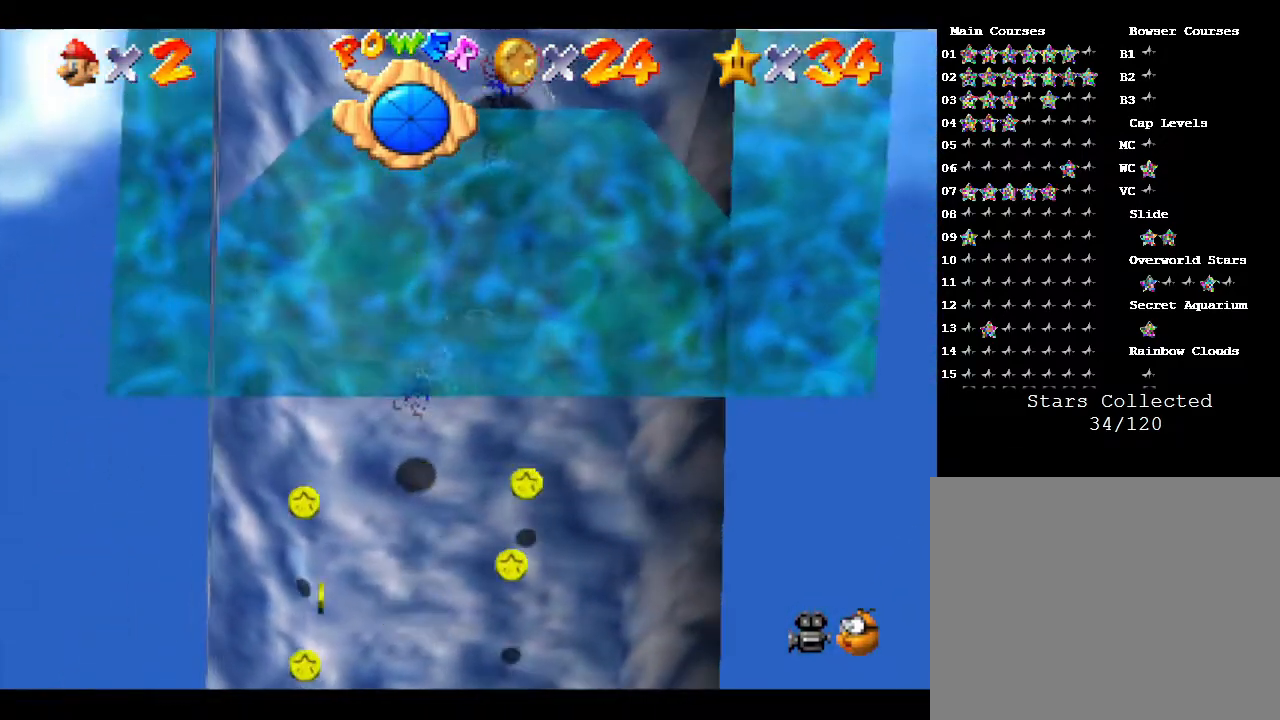
{"buttons": [], "left_stick": "down", "events": [[150, "left_stick", "left"], [333, "left_stick", "down"]]}
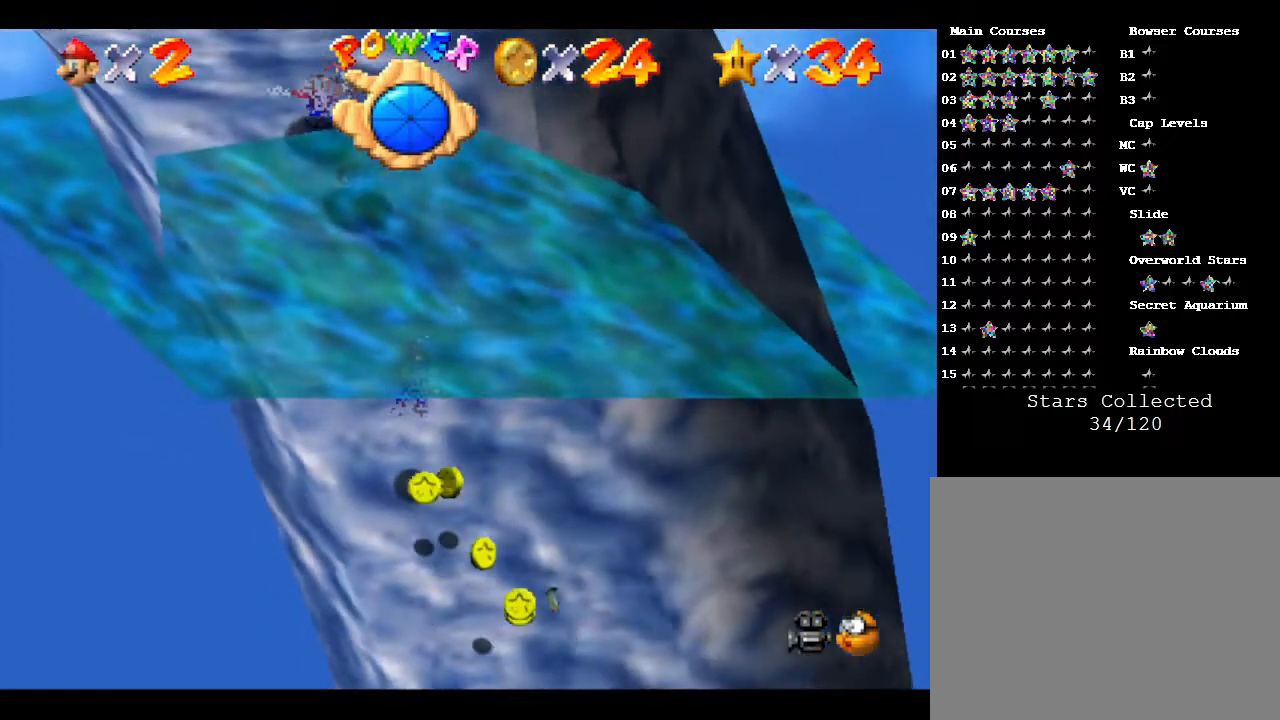
{"buttons": [], "left_stick": "right", "events": [[17, "left_stick", "center"], [250, "left_stick", "up-right"], [350, "left_stick", "right"]]}
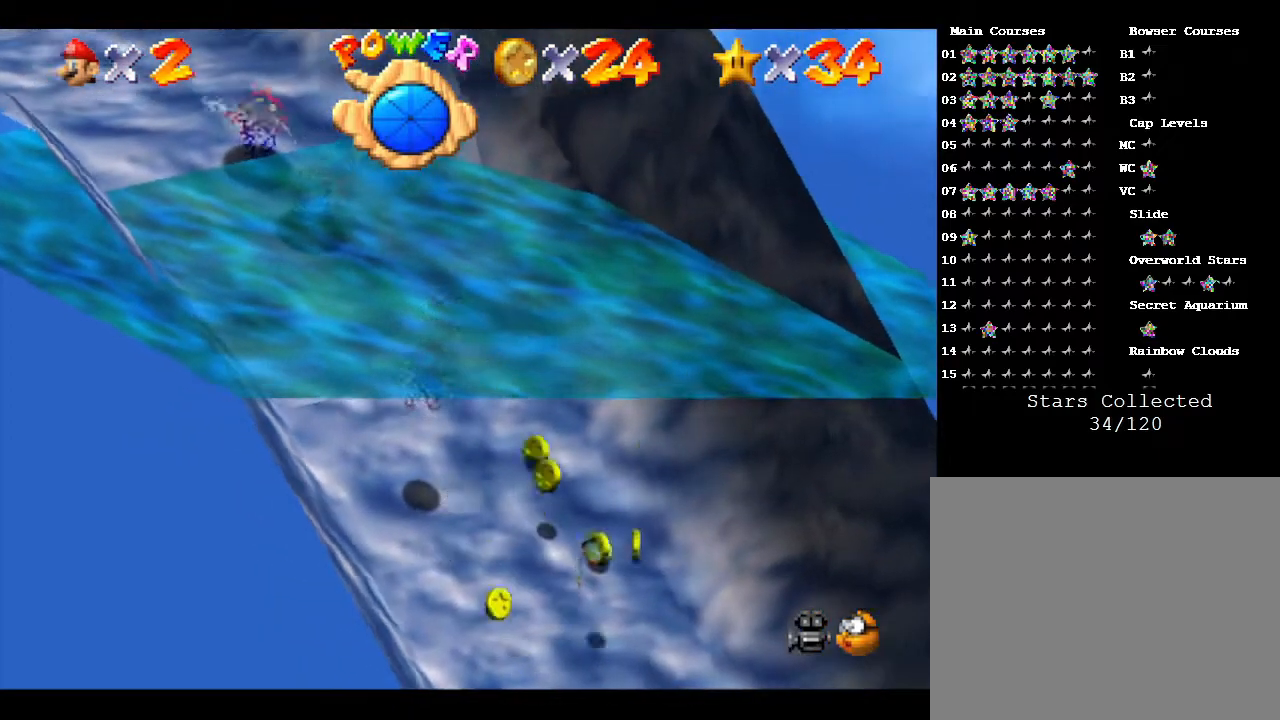
{"buttons": [], "left_stick": "right", "events": []}
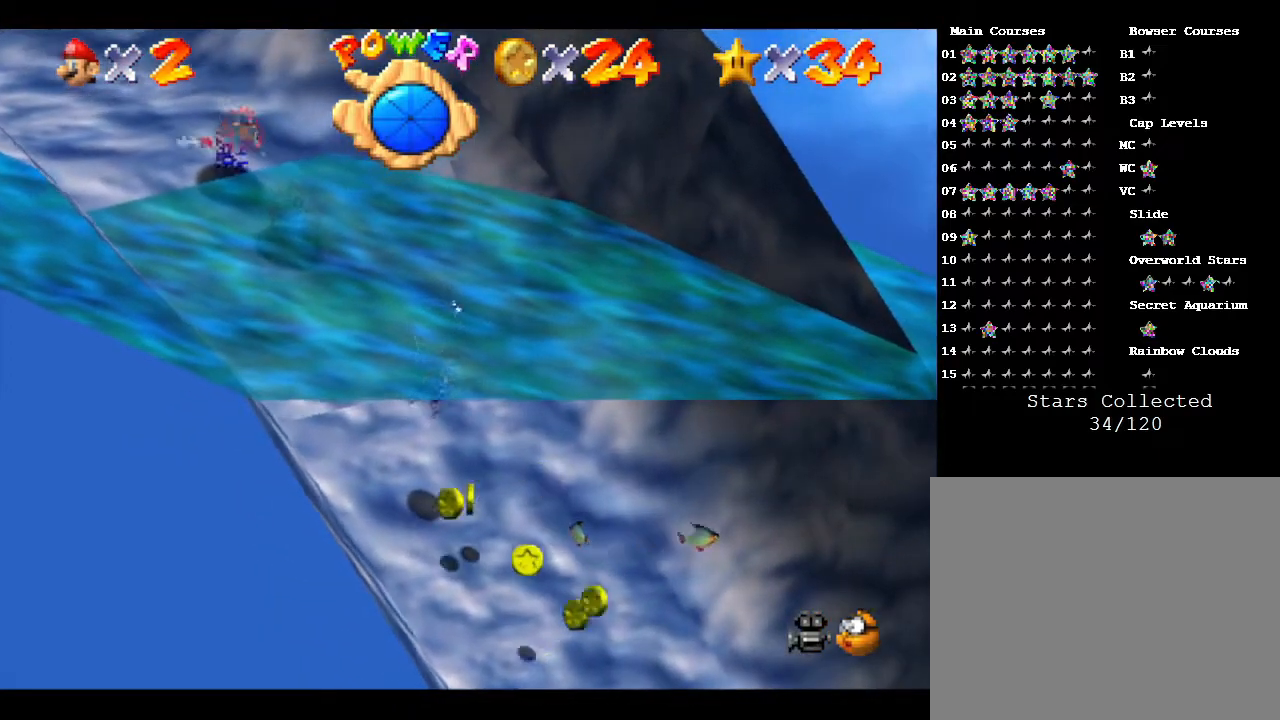
{"buttons": [], "left_stick": "right", "events": []}
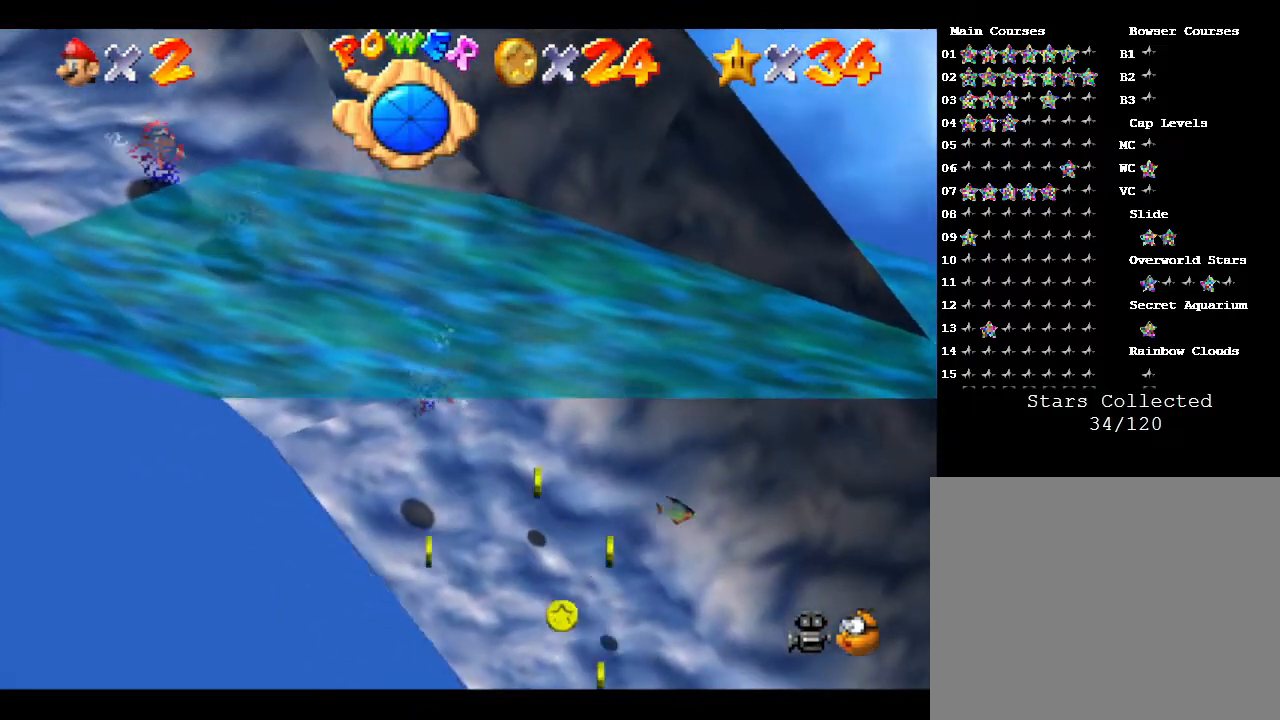
{"buttons": [], "left_stick": "up-right", "events": [[50, "A", "down"], [50, "left_stick", "up-right"], [83, "A", "up"]]}
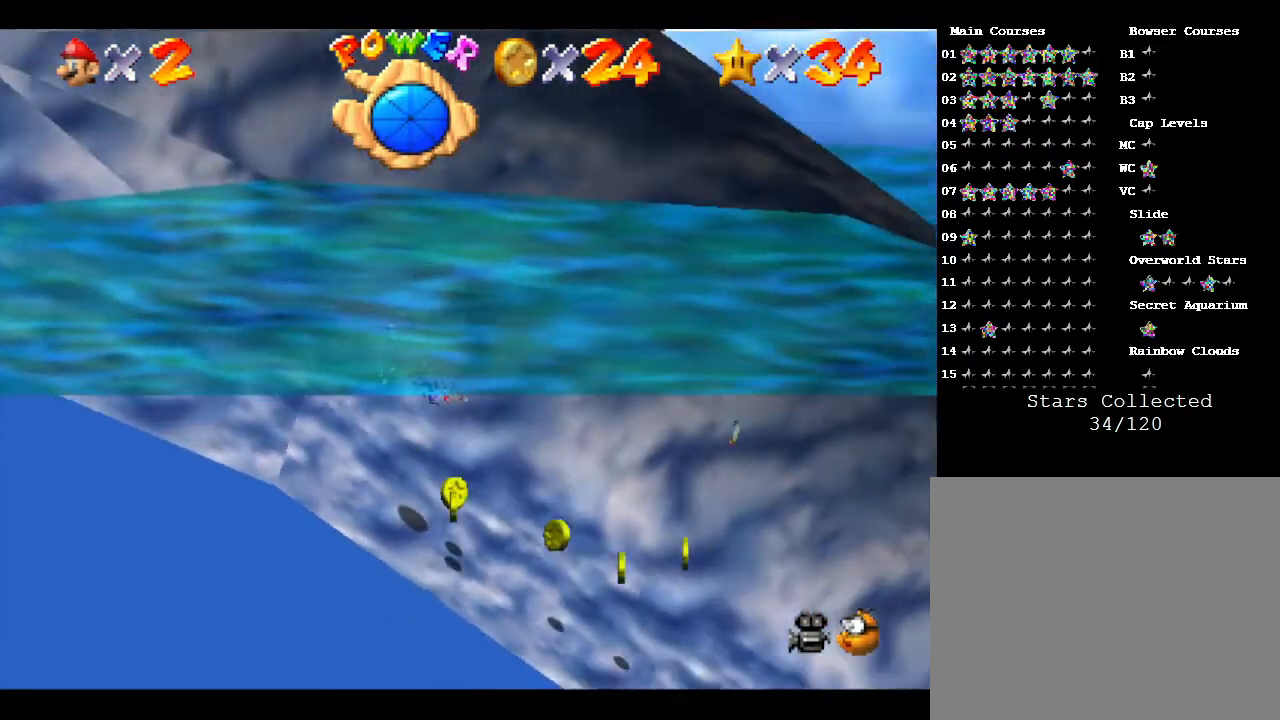
{"buttons": [], "left_stick": "up-left", "events": [[300, "left_stick", "up"], [450, "left_stick", "up-left"]]}
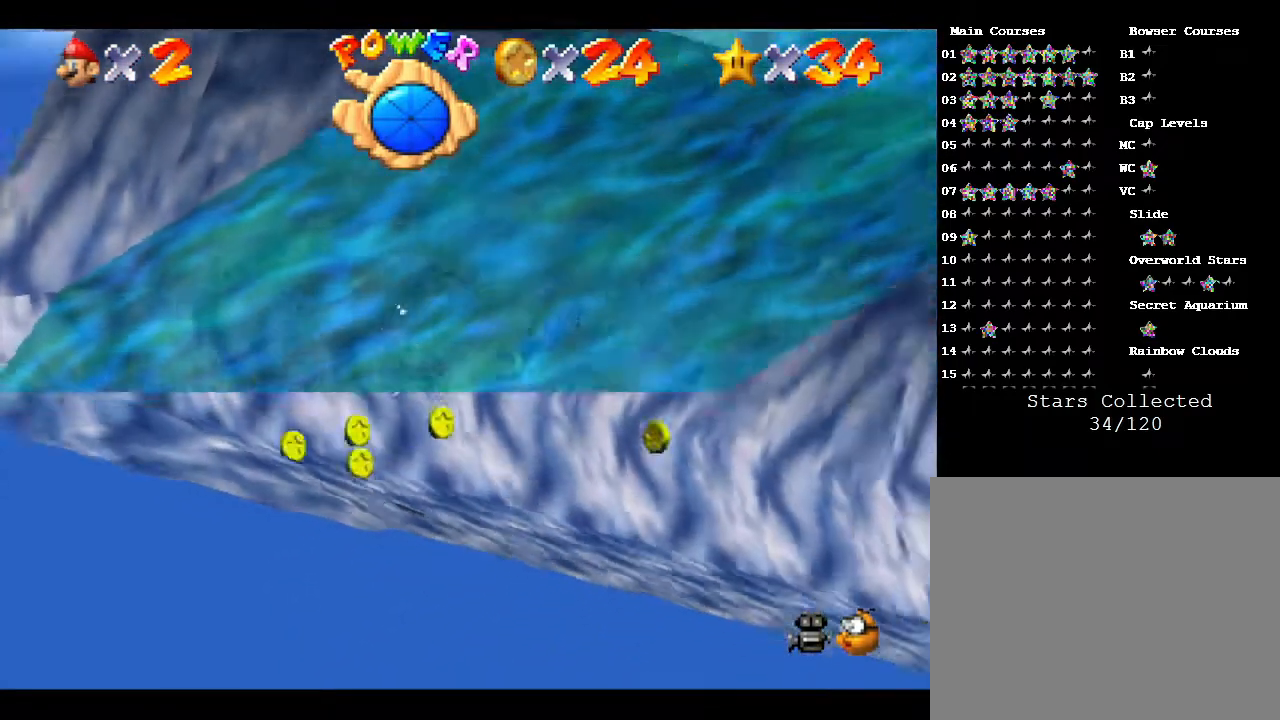
{"buttons": [], "left_stick": "up-left", "events": [[17, "A", "down"], [183, "A", "up"]]}
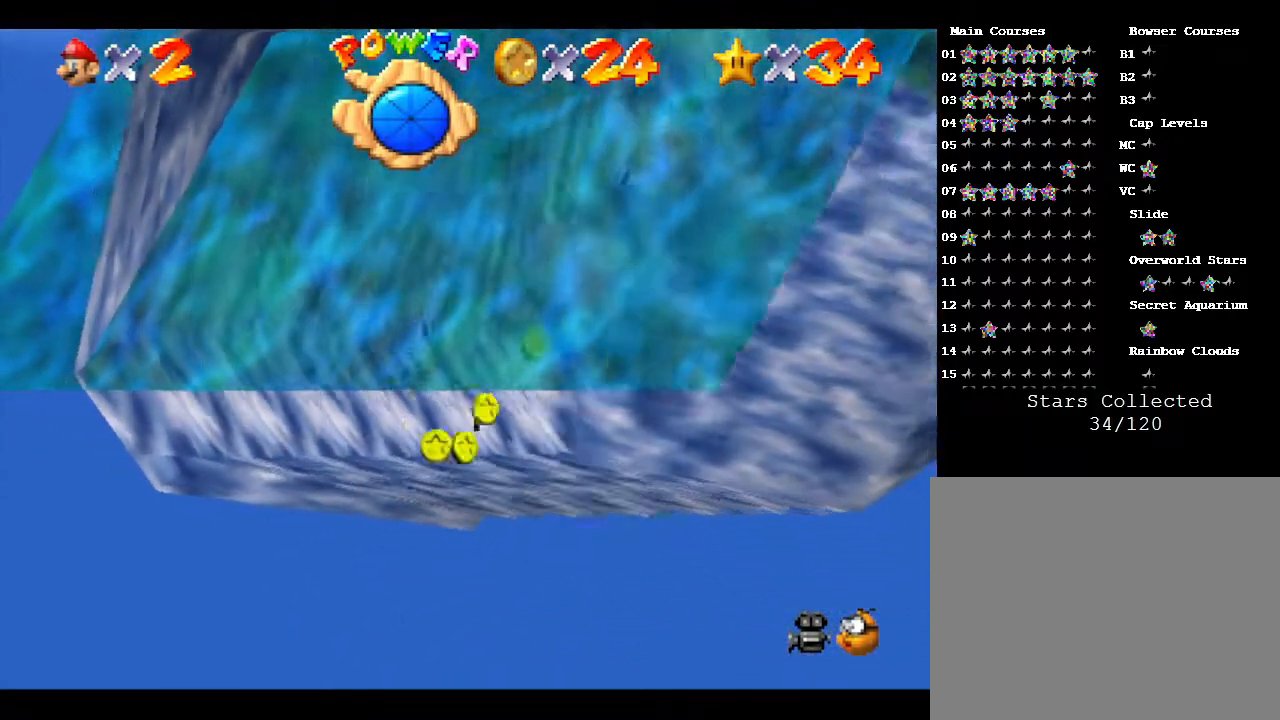
{"buttons": ["A"], "left_stick": "right", "events": [[383, "A", "down"], [483, "left_stick", "right"]]}
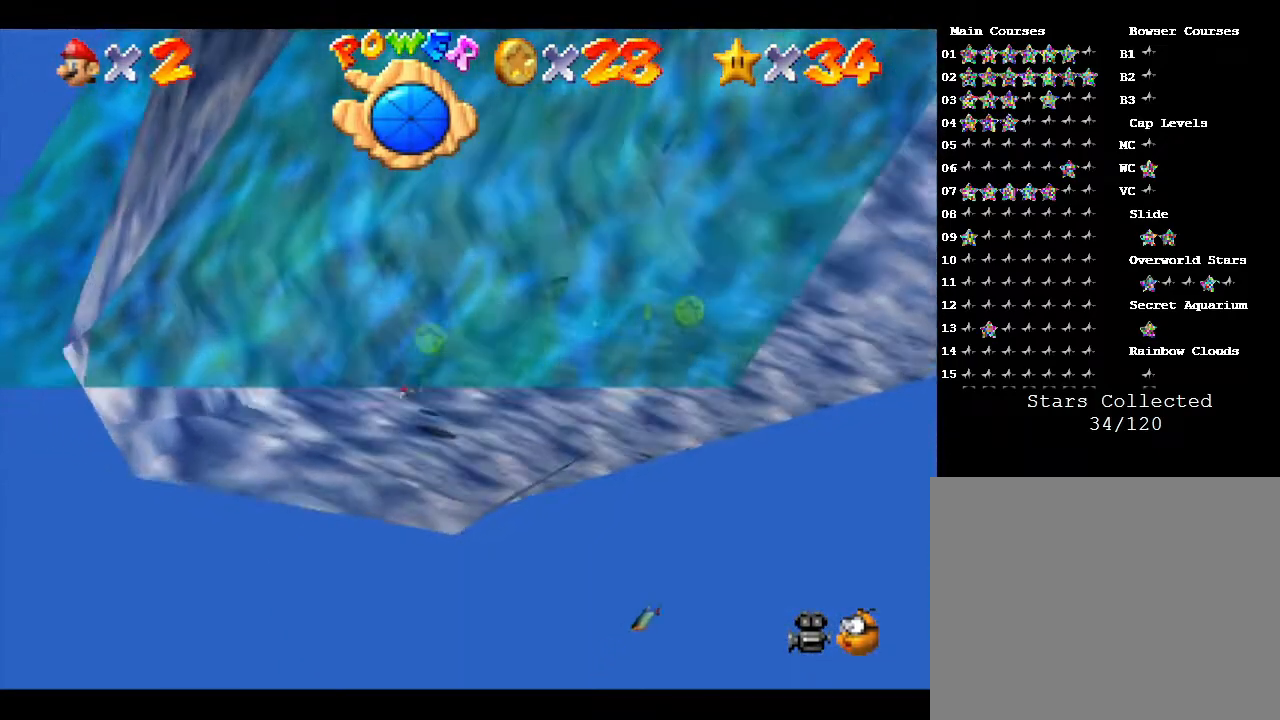
{"buttons": [], "left_stick": "right", "events": [[100, "A", "up"]]}
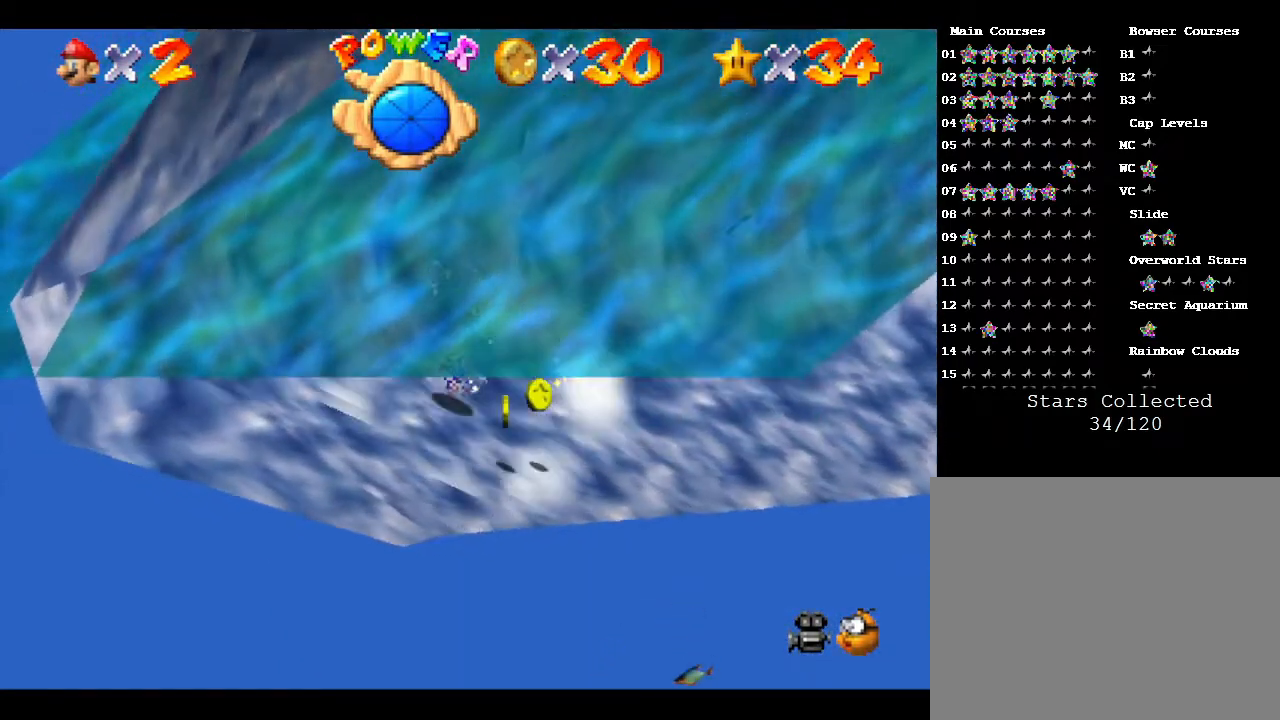
{"buttons": [], "left_stick": "right", "events": []}
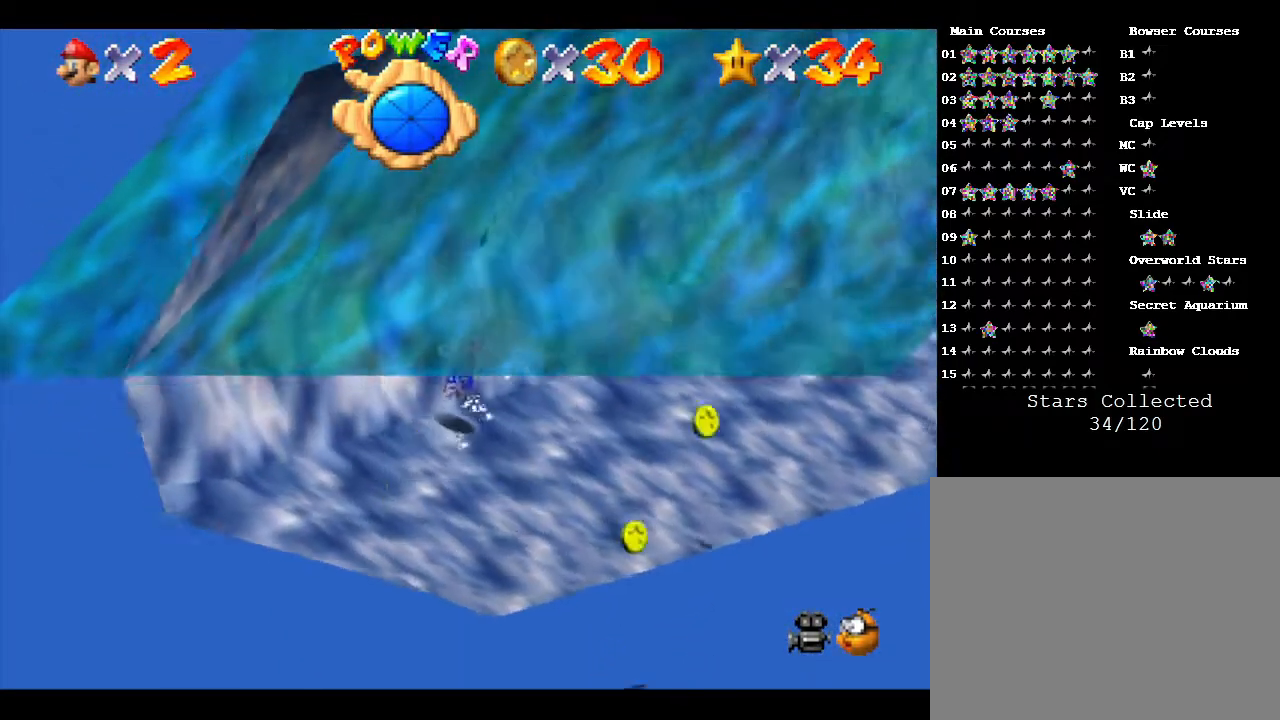
{"buttons": [], "left_stick": "right", "events": []}
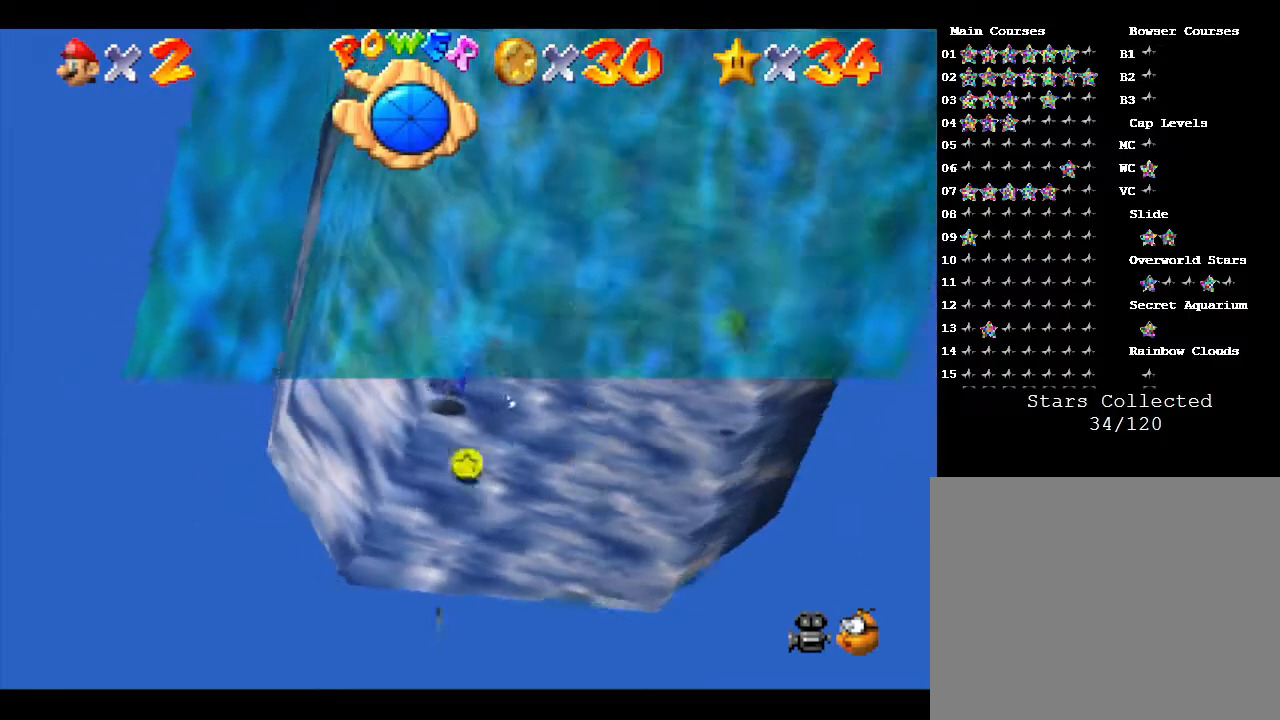
{"buttons": [], "left_stick": "up-right", "events": [[250, "A", "down"], [250, "left_stick", "up-right"], [383, "A", "up"]]}
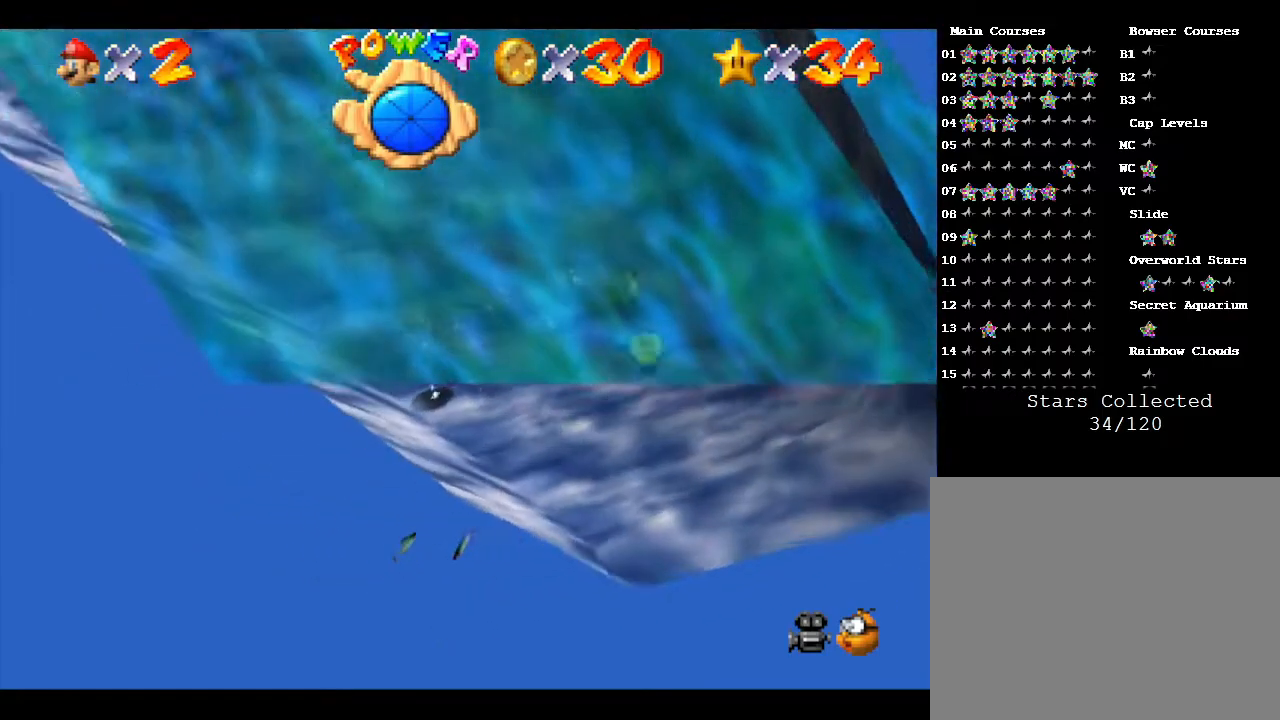
{"buttons": [], "left_stick": "up-right", "events": []}
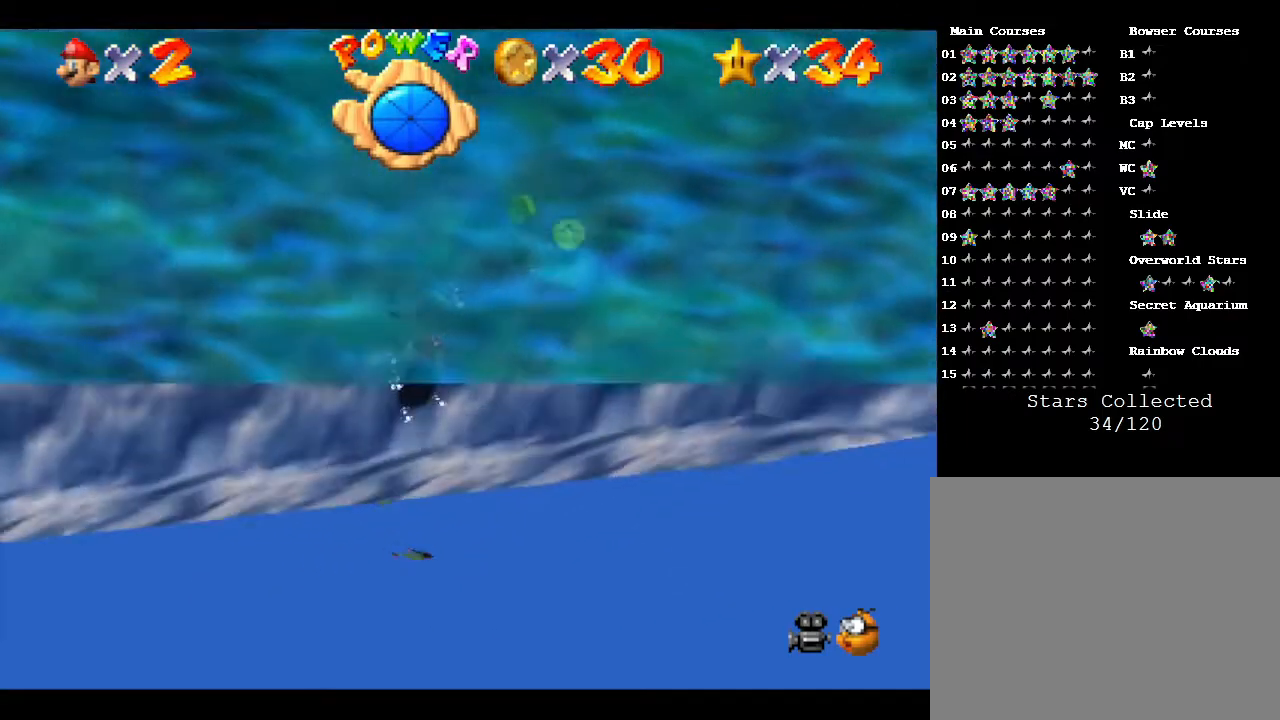
{"buttons": [], "left_stick": "up-right", "events": []}
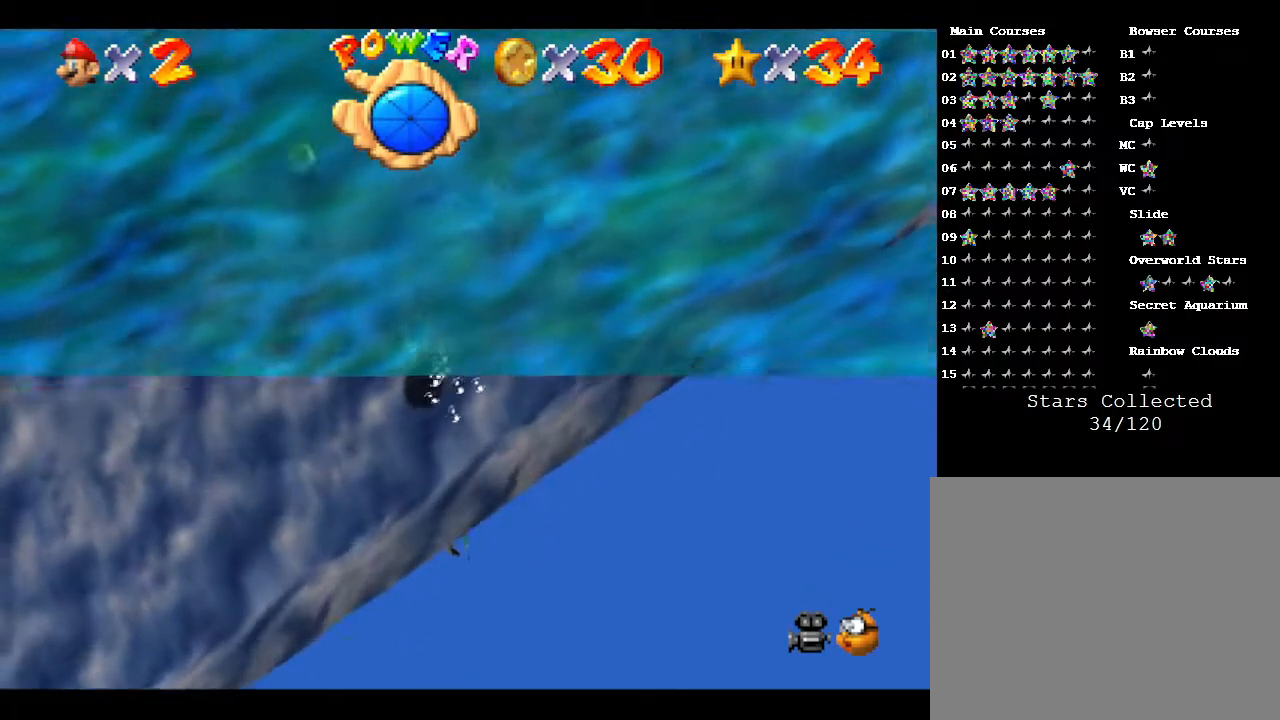
{"buttons": [], "left_stick": "center", "events": [[67, "A", "down"], [183, "left_stick", "up"], [233, "A", "up"], [350, "left_stick", "center"]]}
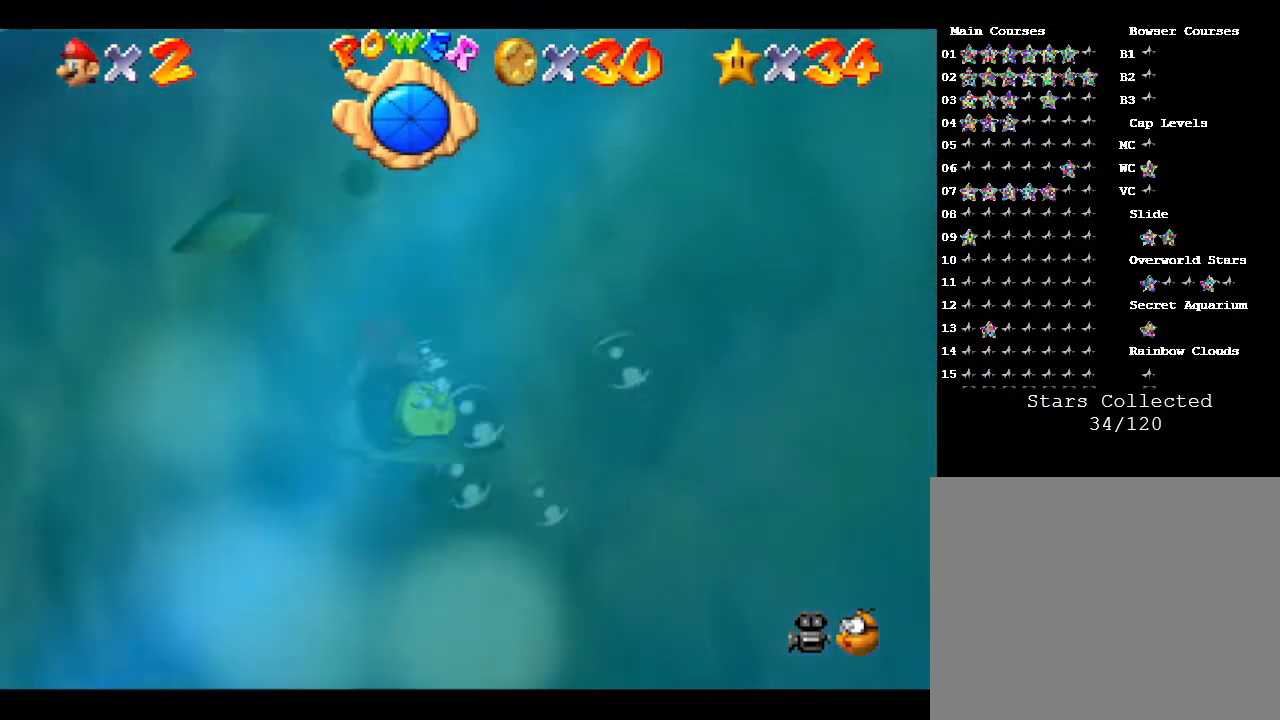
{"buttons": [], "left_stick": "right", "events": [[500, "left_stick", "right"]]}
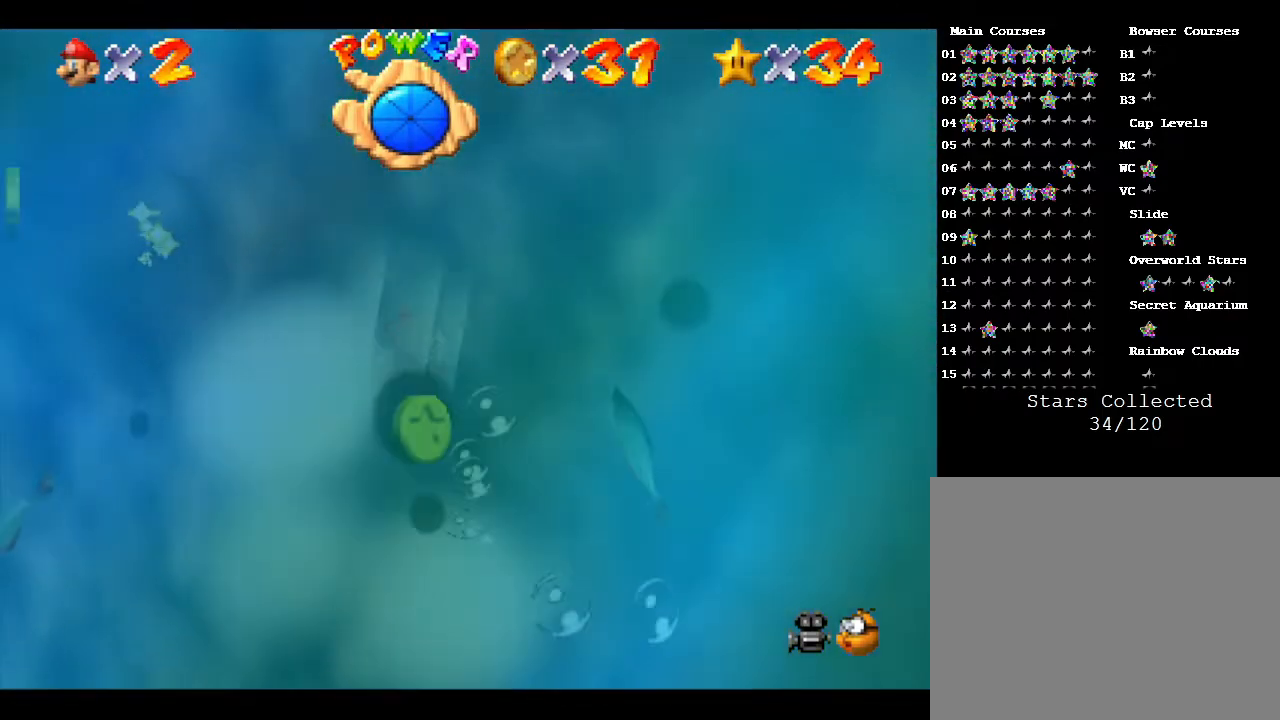
{"buttons": [], "left_stick": "center", "events": [[83, "left_stick", "center"]]}